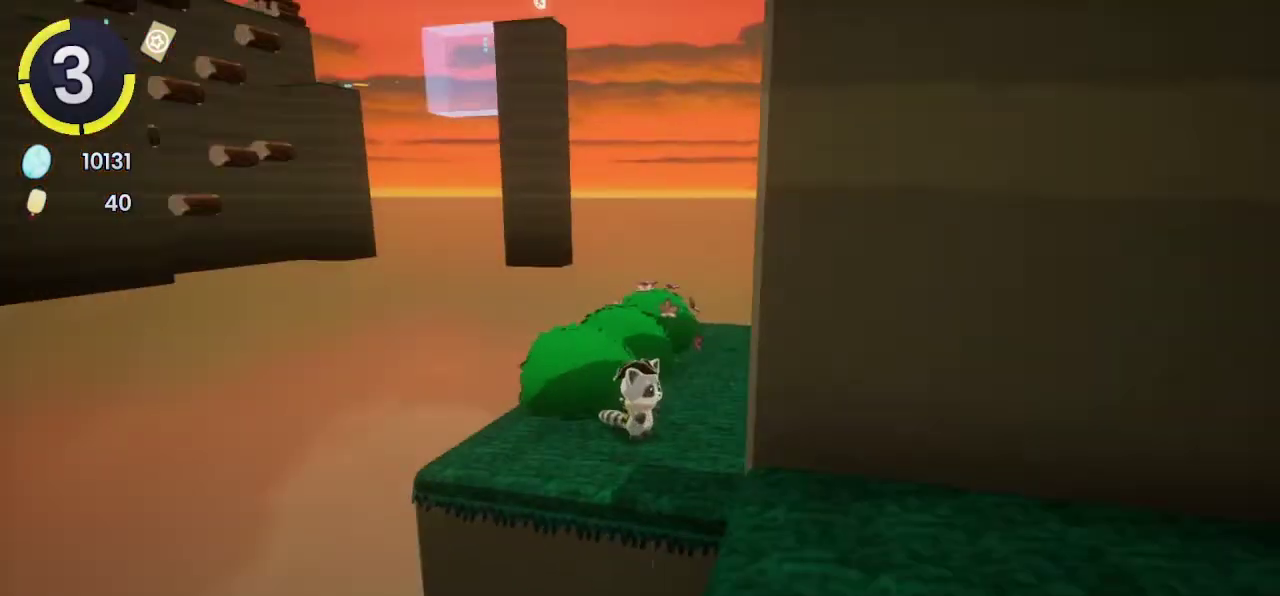
Gameplay with a controller (PlayStation layout); each line is a JSON object with the inputs held at the frame after it. "events" lists button and stick changes between this image and that frame as [ms after this image, input, new state], when the widget could be followed in between. Not read: L1 R1.
{"buttons": [], "left_stick": "center", "right_stick": "center", "events": [[467, "right_stick", "center"]]}
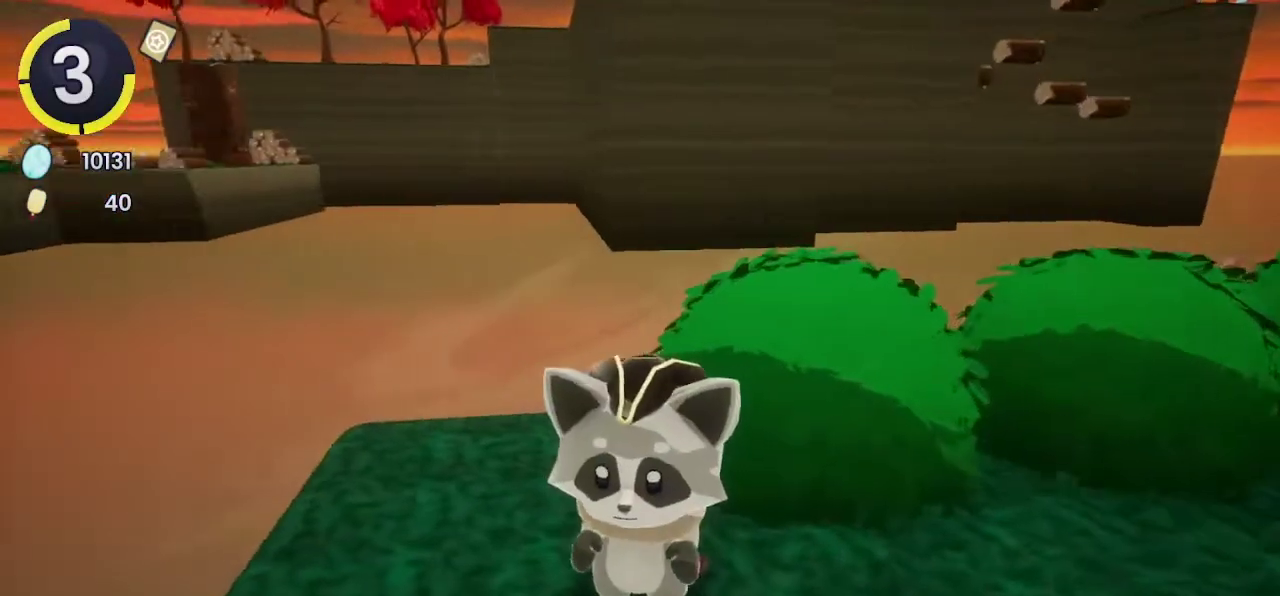
{"buttons": [], "left_stick": "center", "right_stick": "center", "events": [[233, "right_stick", "left"], [333, "right_stick", "center"]]}
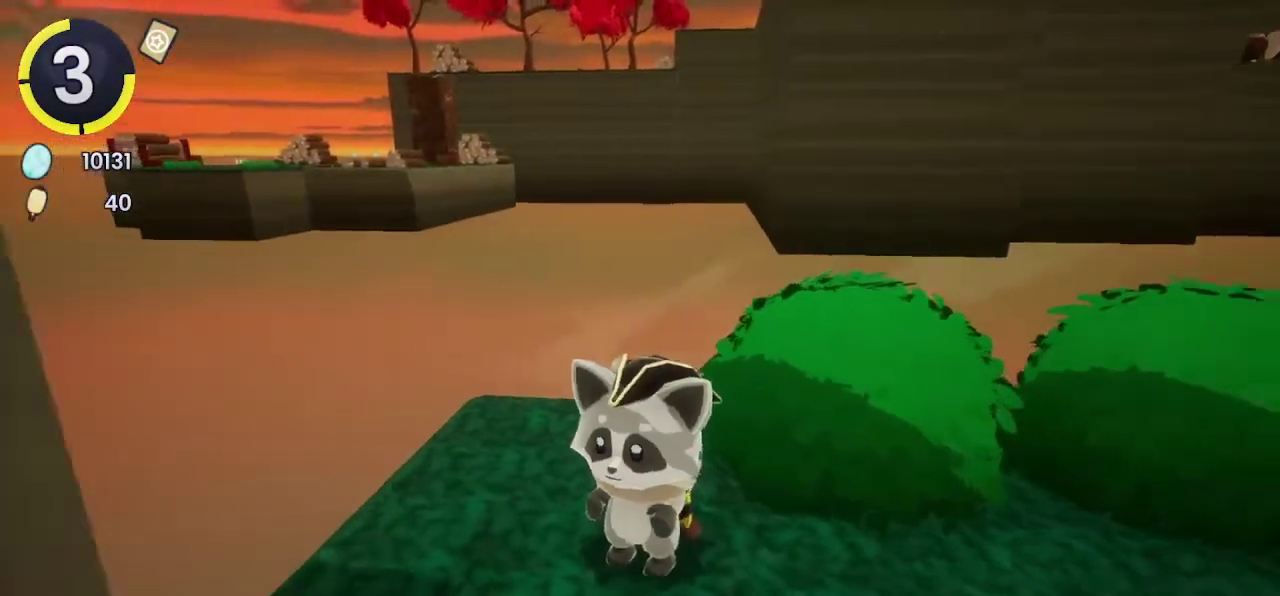
{"buttons": [], "left_stick": "center", "right_stick": "center", "events": [[133, "right_stick", "right"], [267, "right_stick", "center"]]}
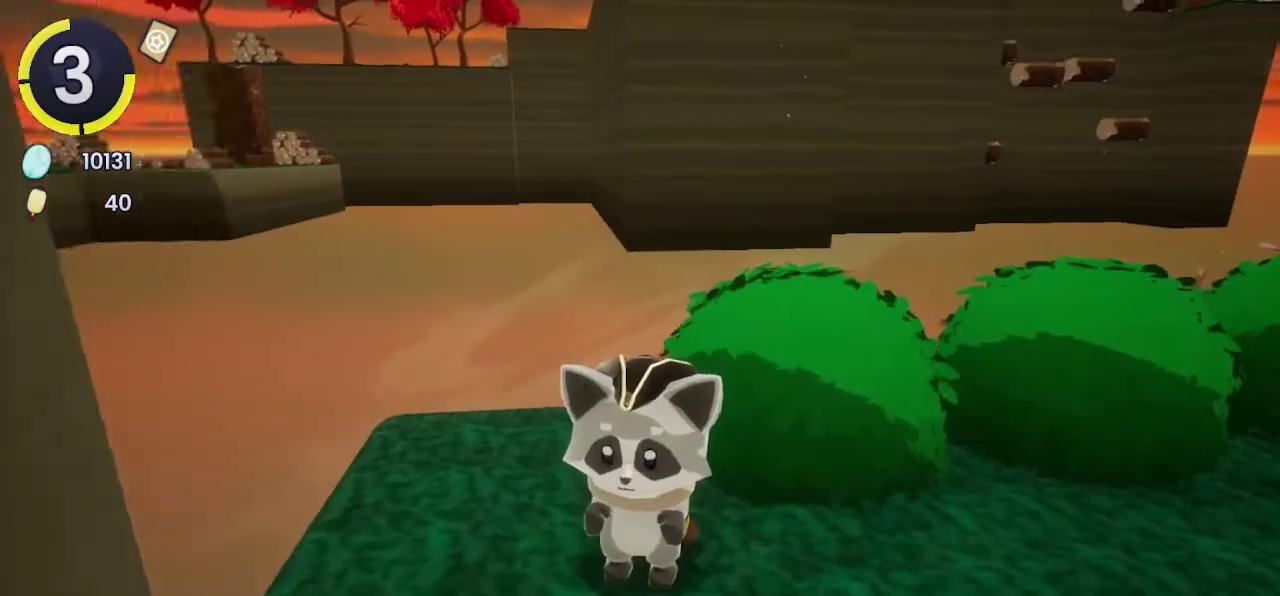
{"buttons": [], "left_stick": "center", "right_stick": "right", "events": [[100, "right_stick", "right"]]}